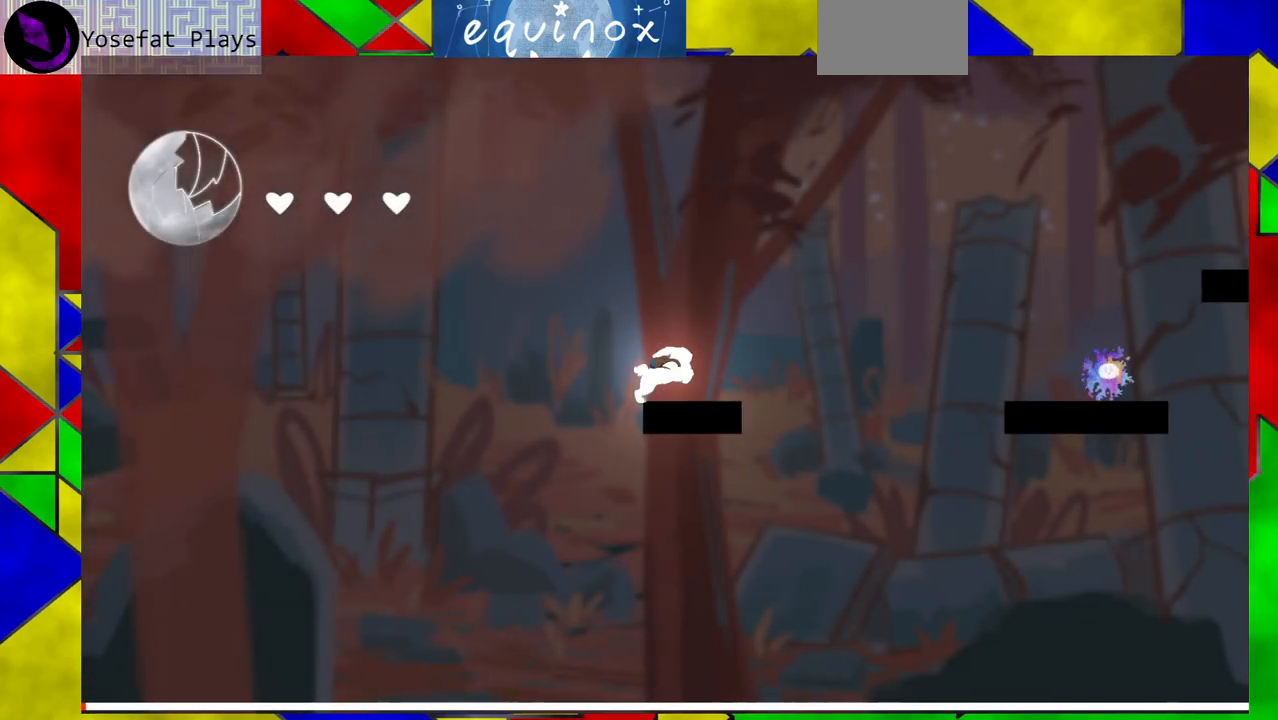
Gameplay with a controller (Nintendo layout); each line is a JSON object with the inputs held at the frame after it. "events" lists button and stick changes between this image and that frame as [ms after this image, input, new state], when the widget could be followed in between. Not read: L1 L2 L3 R1 R2 R3 left_stick right_stick.
{"buttons": ["B", "DPAD_RIGHT"], "events": [[50, "B", "down"]]}
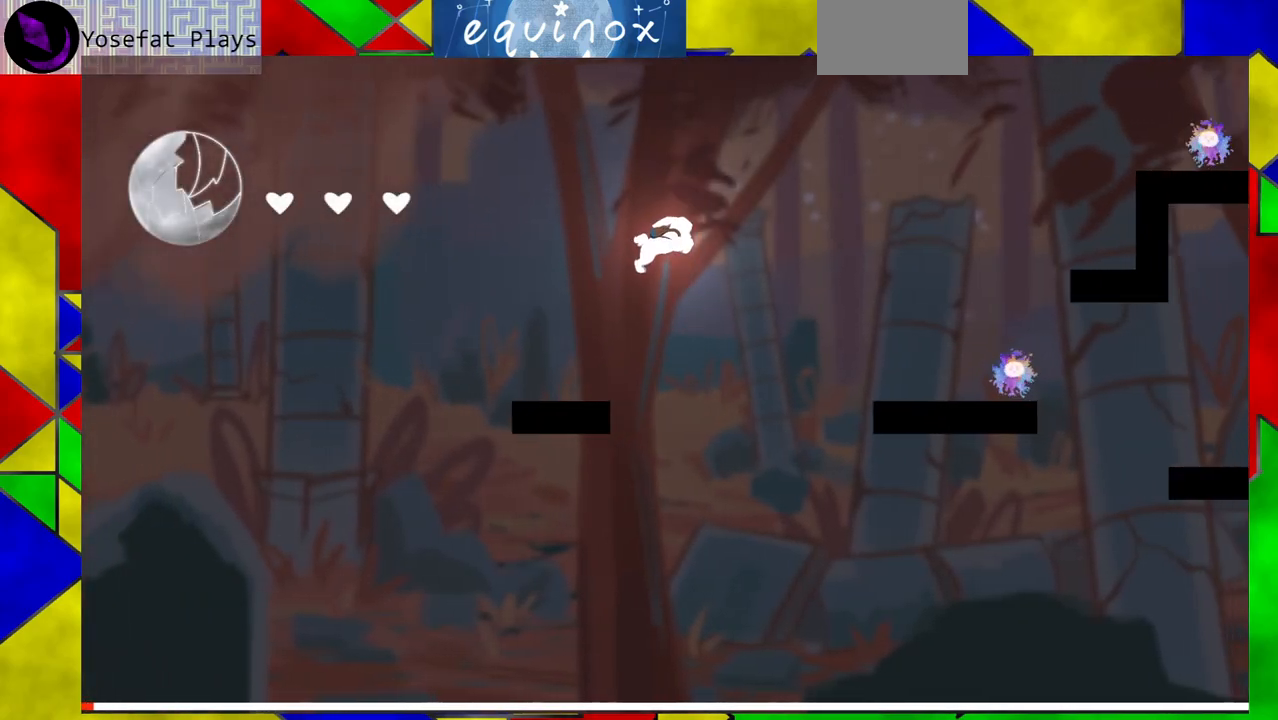
{"buttons": ["B", "DPAD_RIGHT"], "events": [[100, "B", "up"], [433, "B", "down"]]}
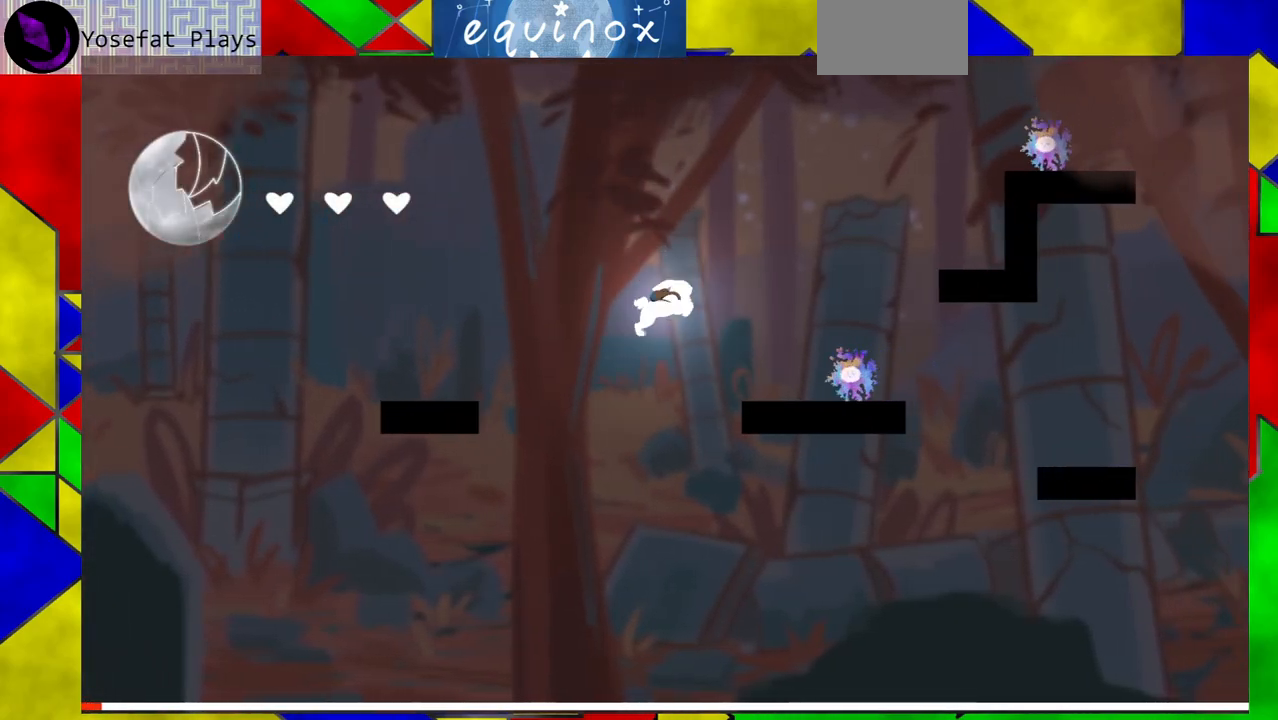
{"buttons": ["B", "DPAD_RIGHT"], "events": []}
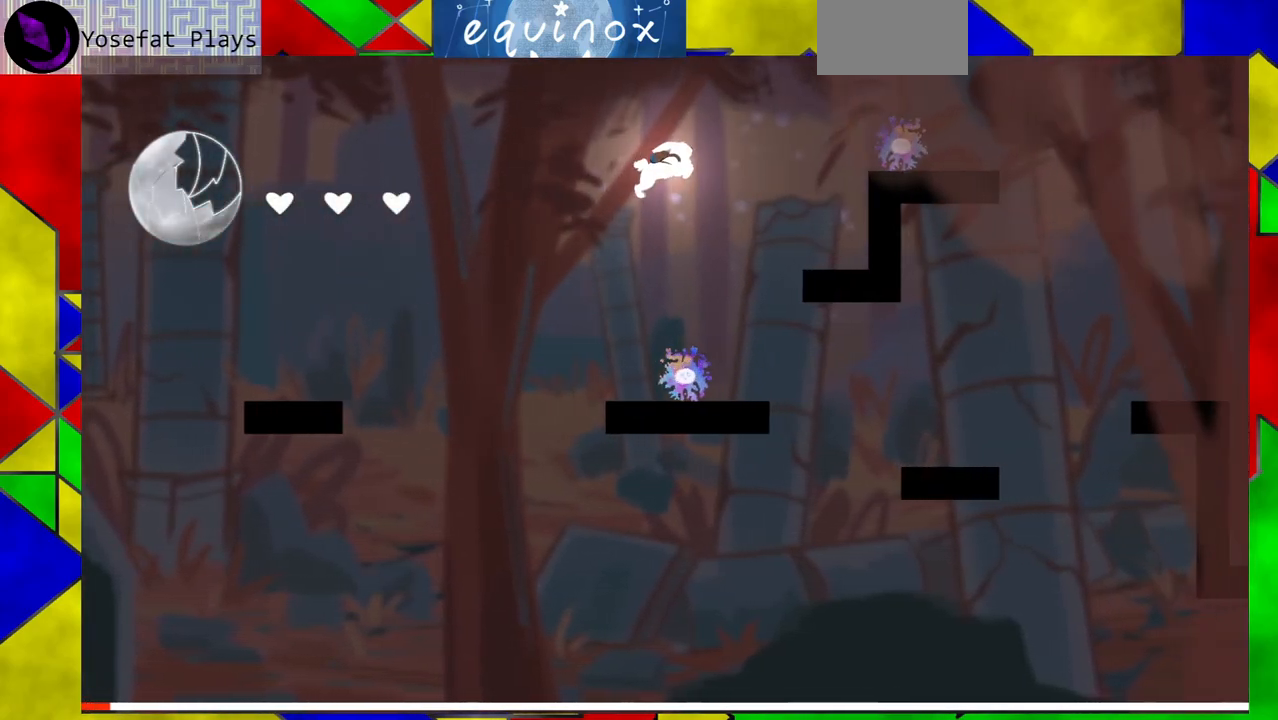
{"buttons": [], "events": [[17, "B", "up"], [233, "DPAD_RIGHT", "up"]]}
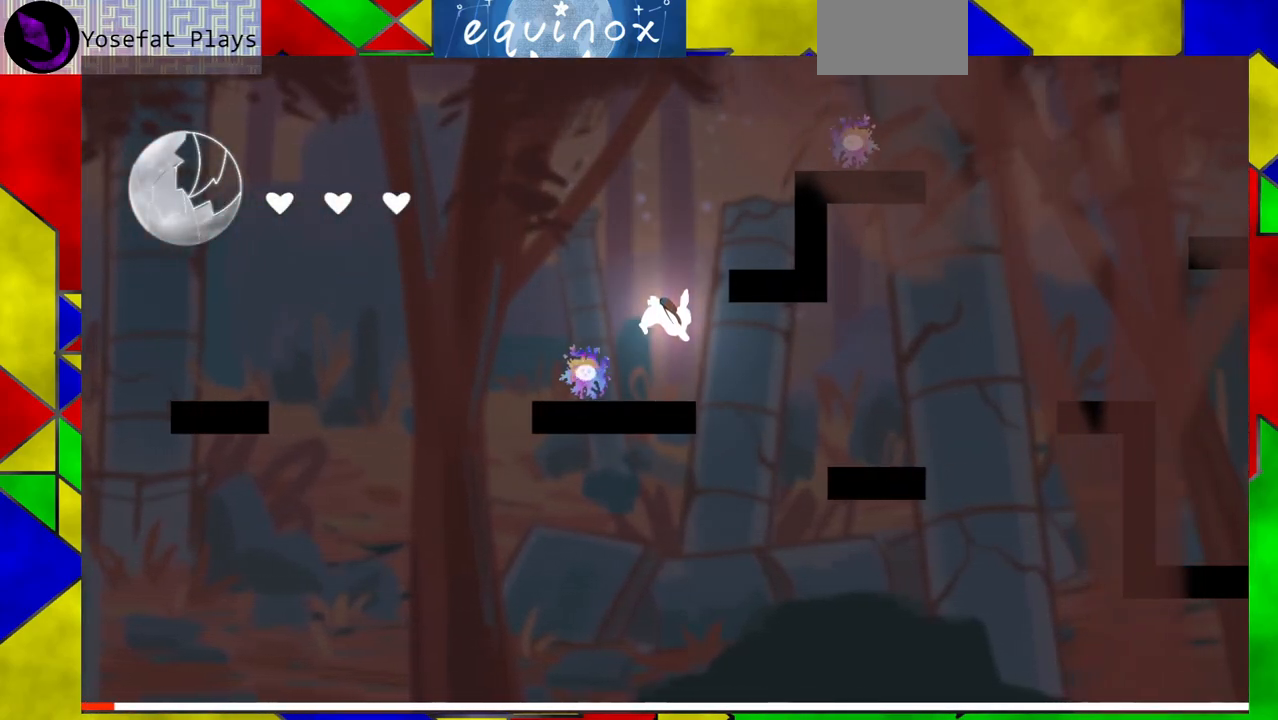
{"buttons": ["DPAD_RIGHT"], "events": [[483, "DPAD_RIGHT", "down"]]}
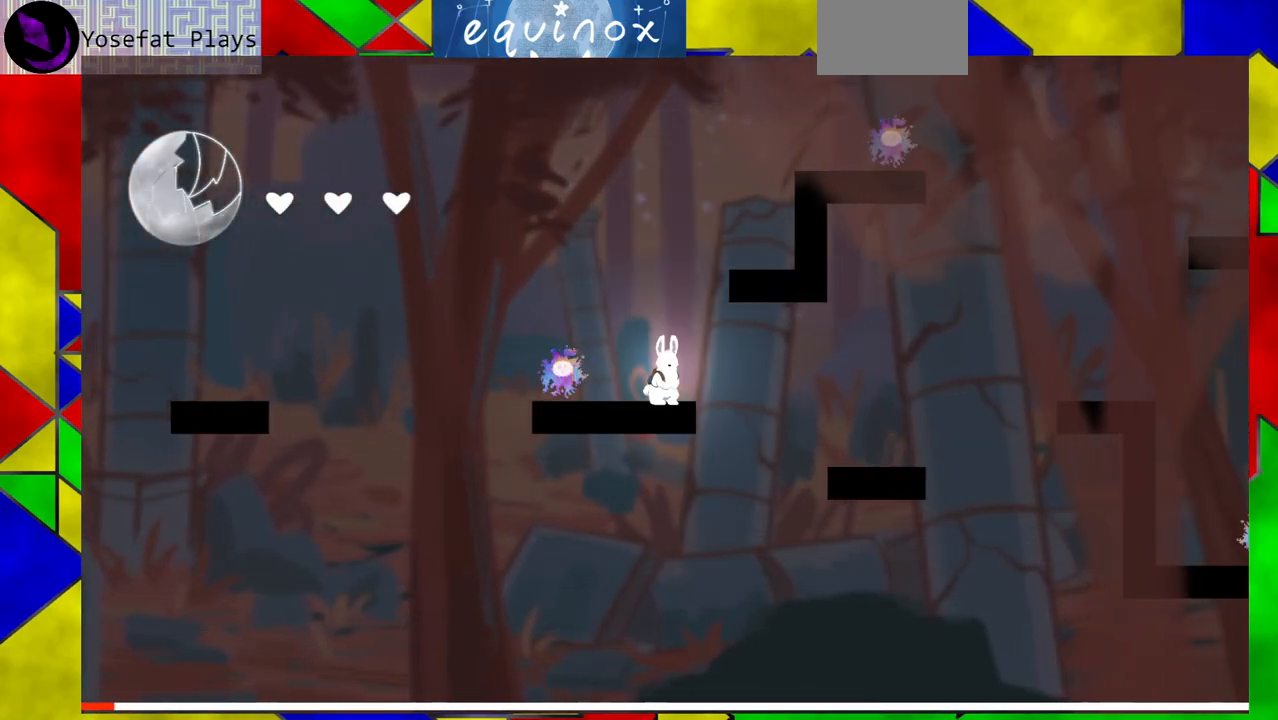
{"buttons": [], "events": [[33, "Y", "down"], [200, "Y", "up"], [467, "DPAD_RIGHT", "up"]]}
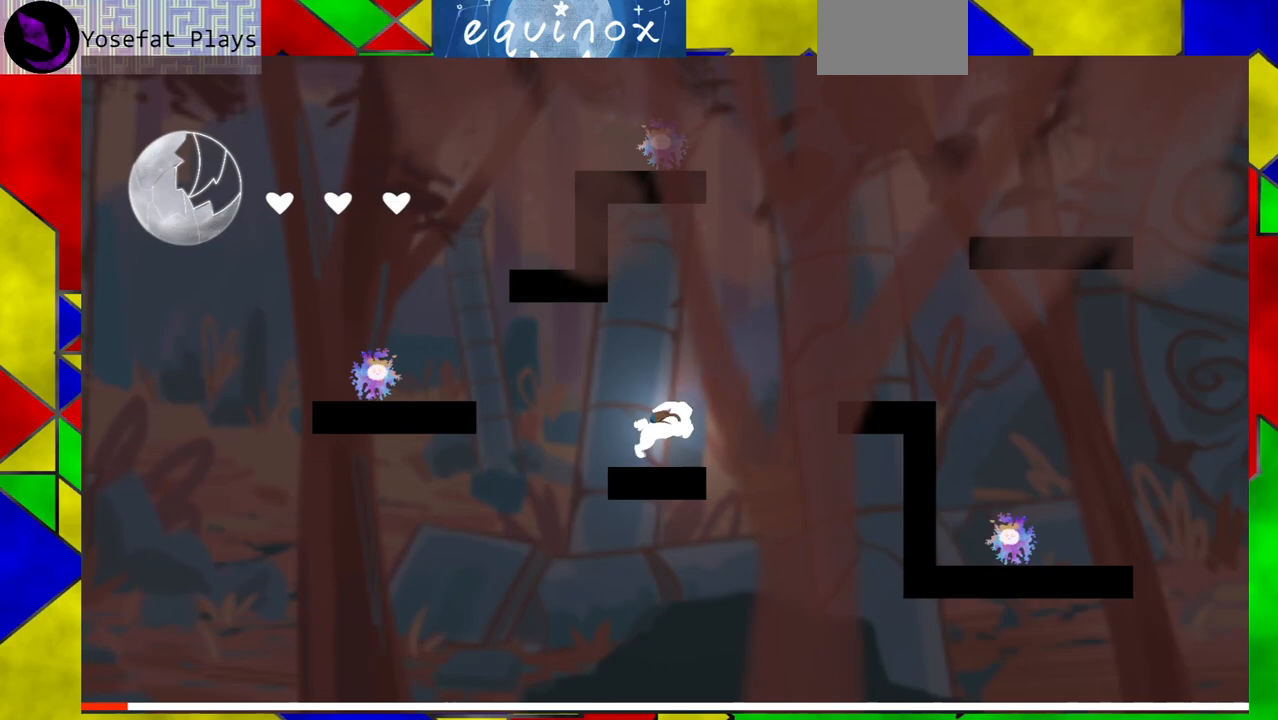
{"buttons": ["B", "DPAD_RIGHT"], "events": [[117, "B", "down"], [150, "DPAD_RIGHT", "down"]]}
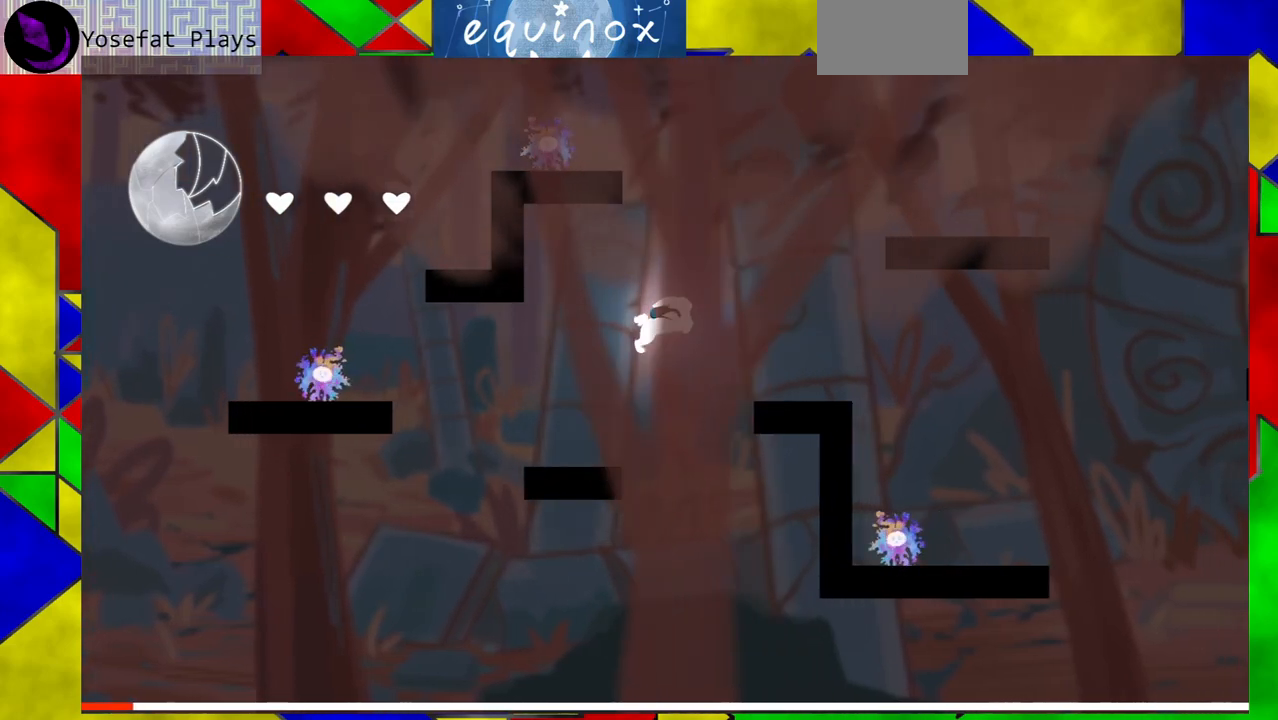
{"buttons": ["B", "DPAD_RIGHT"], "events": [[33, "B", "up"], [150, "B", "down"]]}
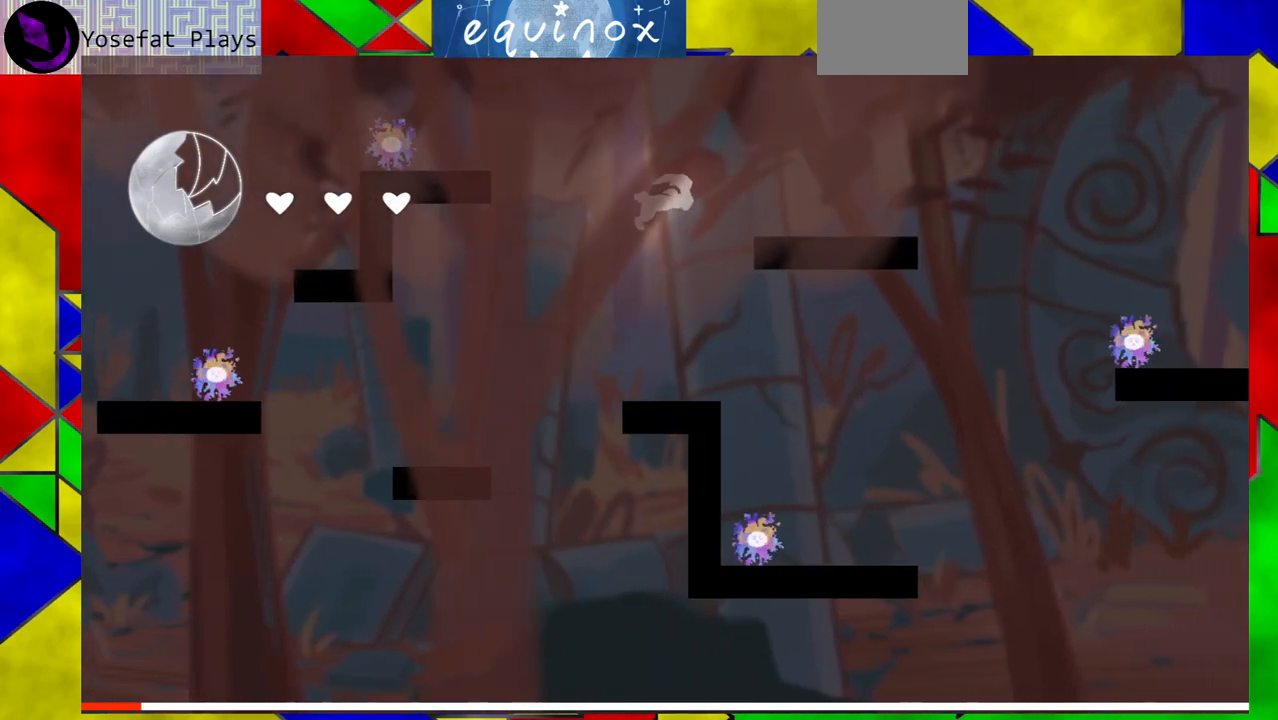
{"buttons": [], "events": [[117, "Y", "down"], [383, "B", "up"], [383, "Y", "up"], [467, "DPAD_RIGHT", "up"]]}
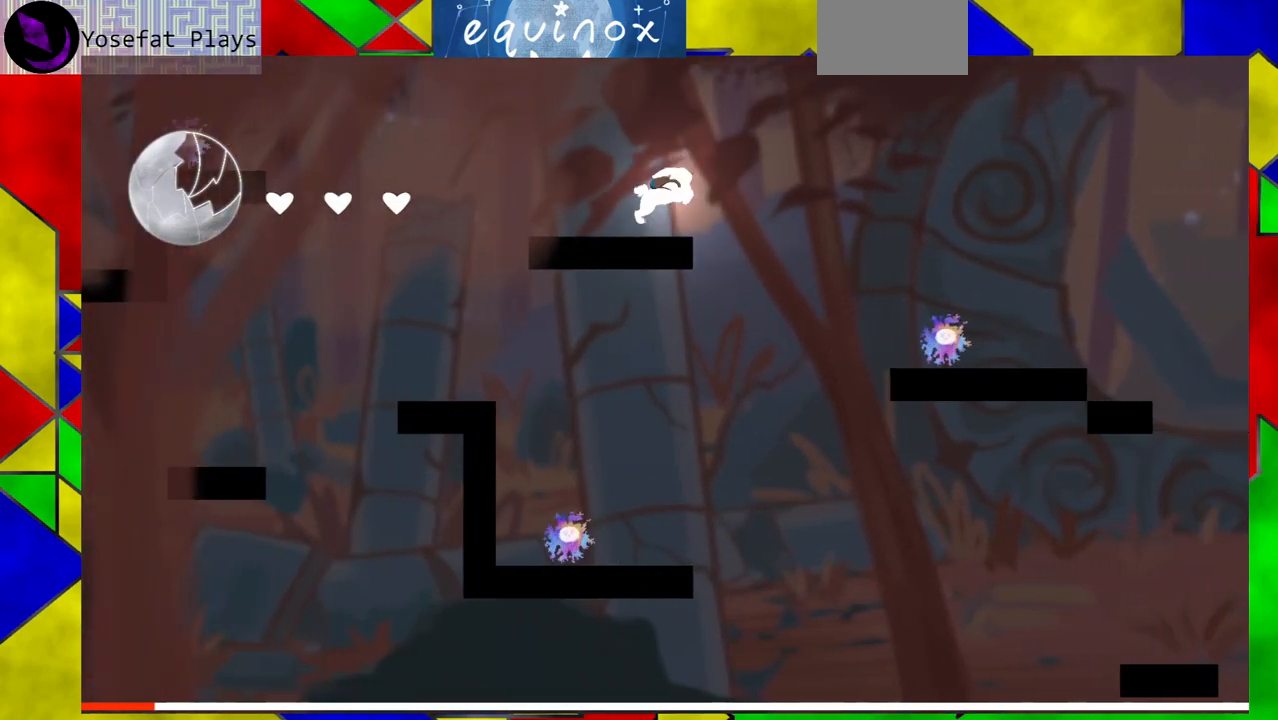
{"buttons": ["B", "DPAD_RIGHT"], "events": [[167, "DPAD_RIGHT", "down"], [217, "B", "down"]]}
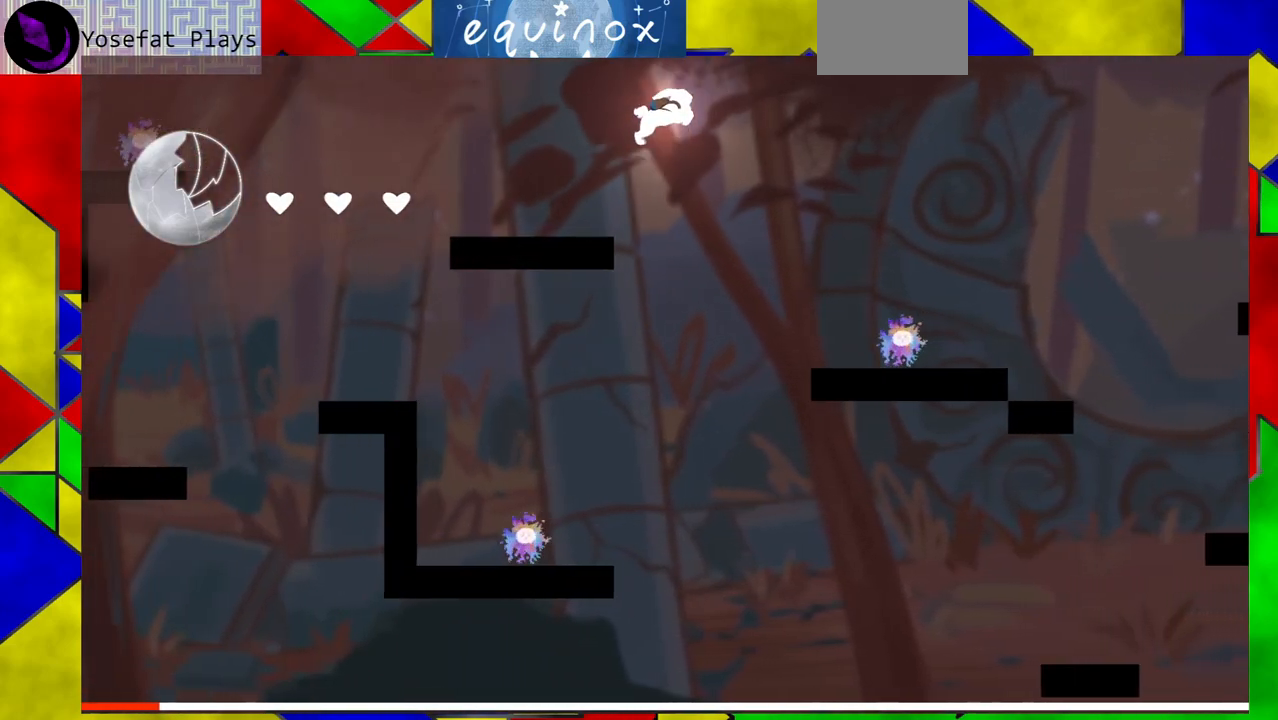
{"buttons": ["DPAD_RIGHT"], "events": [[250, "B", "up"]]}
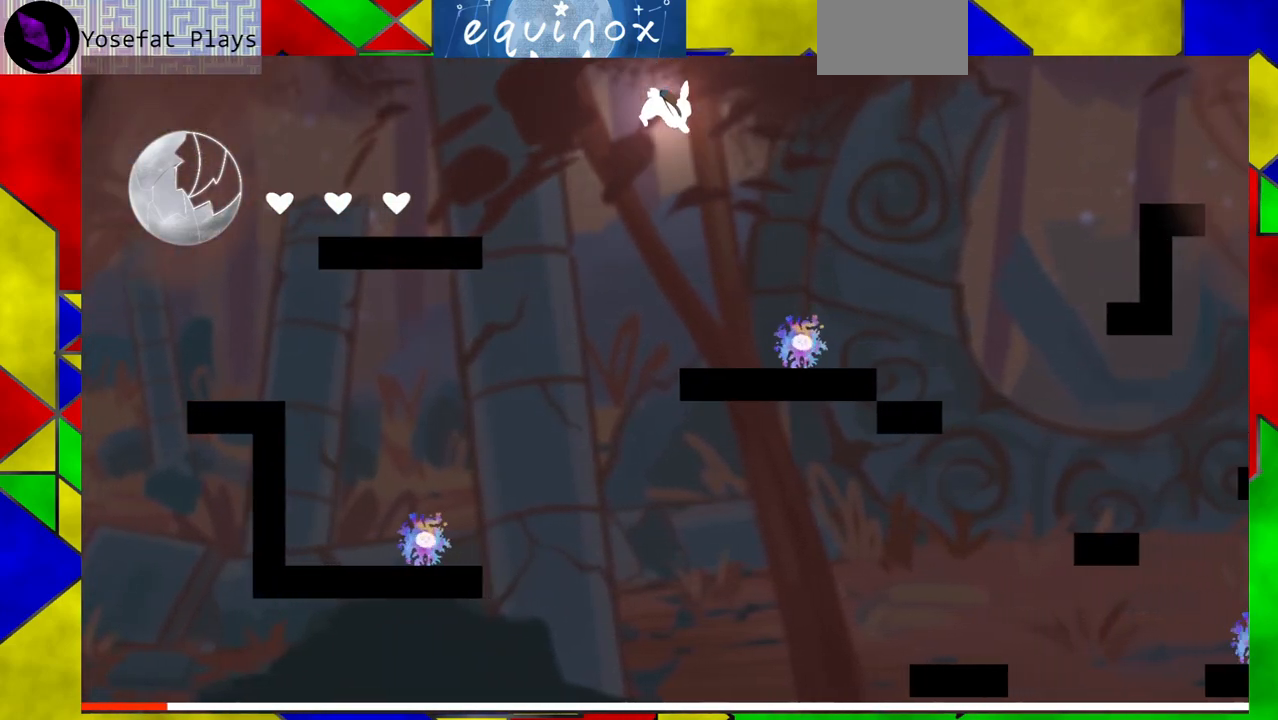
{"buttons": ["B", "DPAD_RIGHT"], "events": [[317, "B", "down"]]}
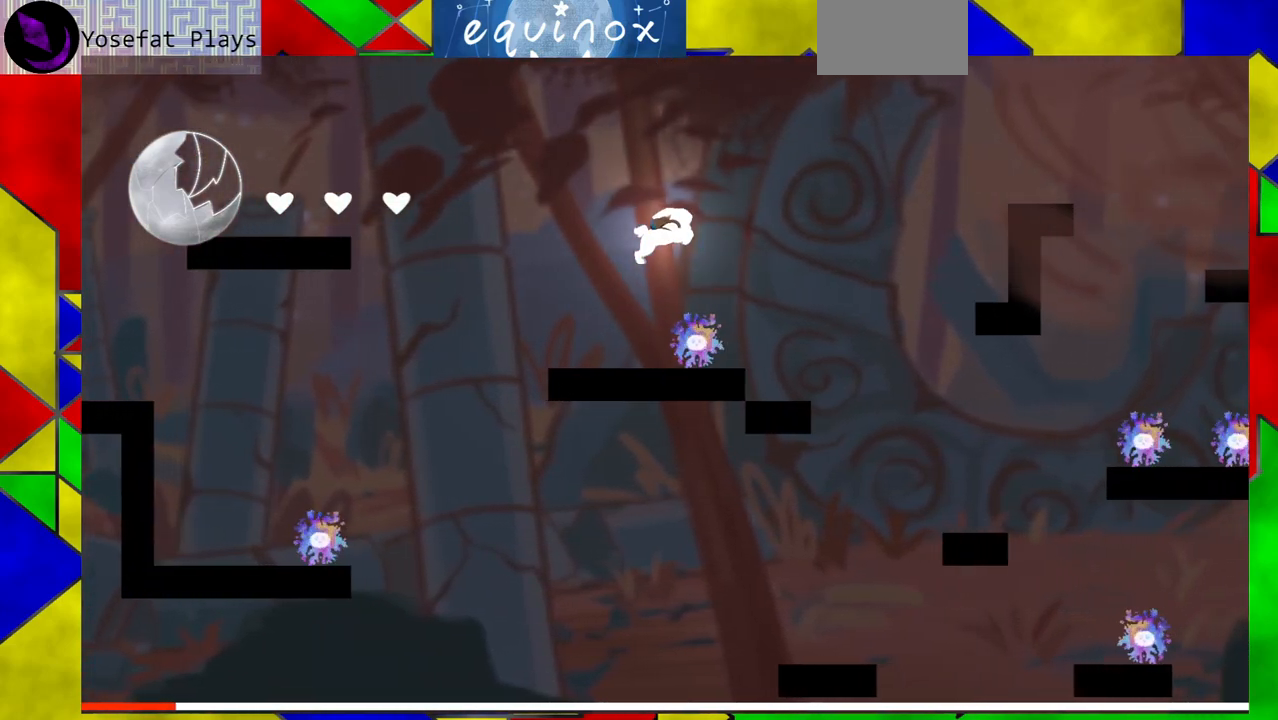
{"buttons": ["B", "Y", "DPAD_RIGHT"], "events": [[350, "Y", "down"]]}
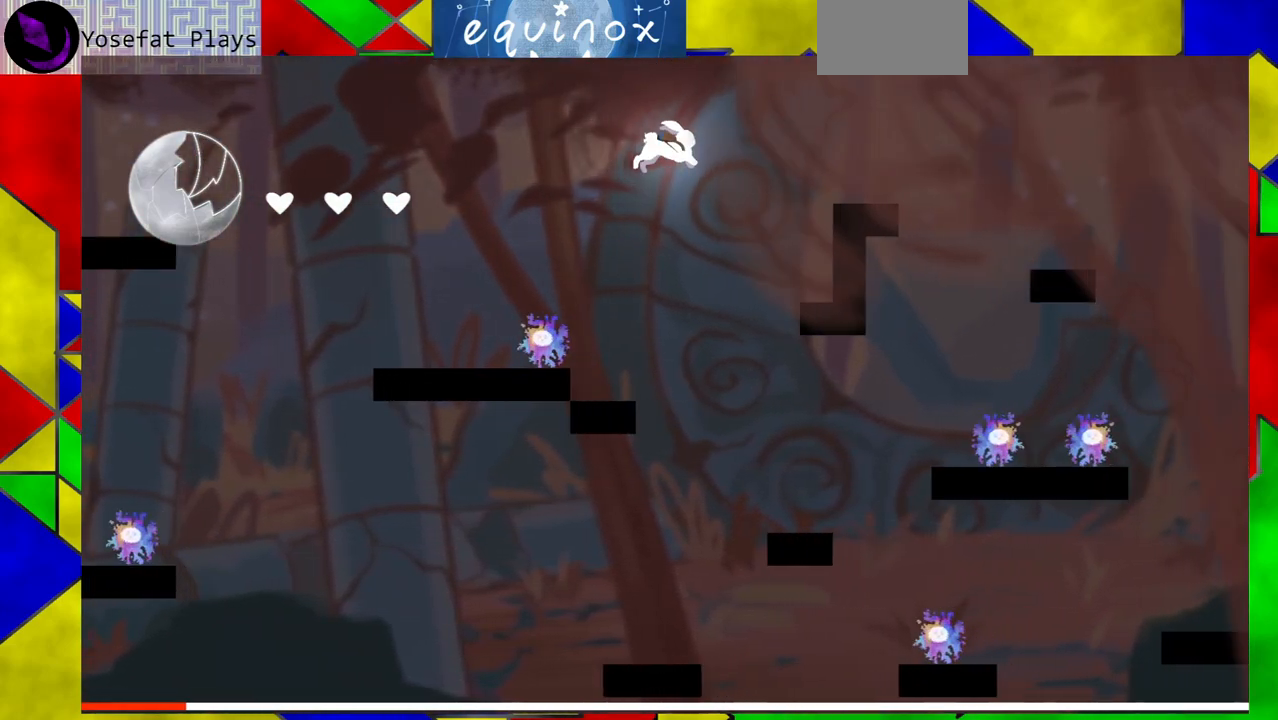
{"buttons": ["B", "DPAD_RIGHT"], "events": [[200, "Y", "up"], [233, "B", "up"], [500, "B", "down"]]}
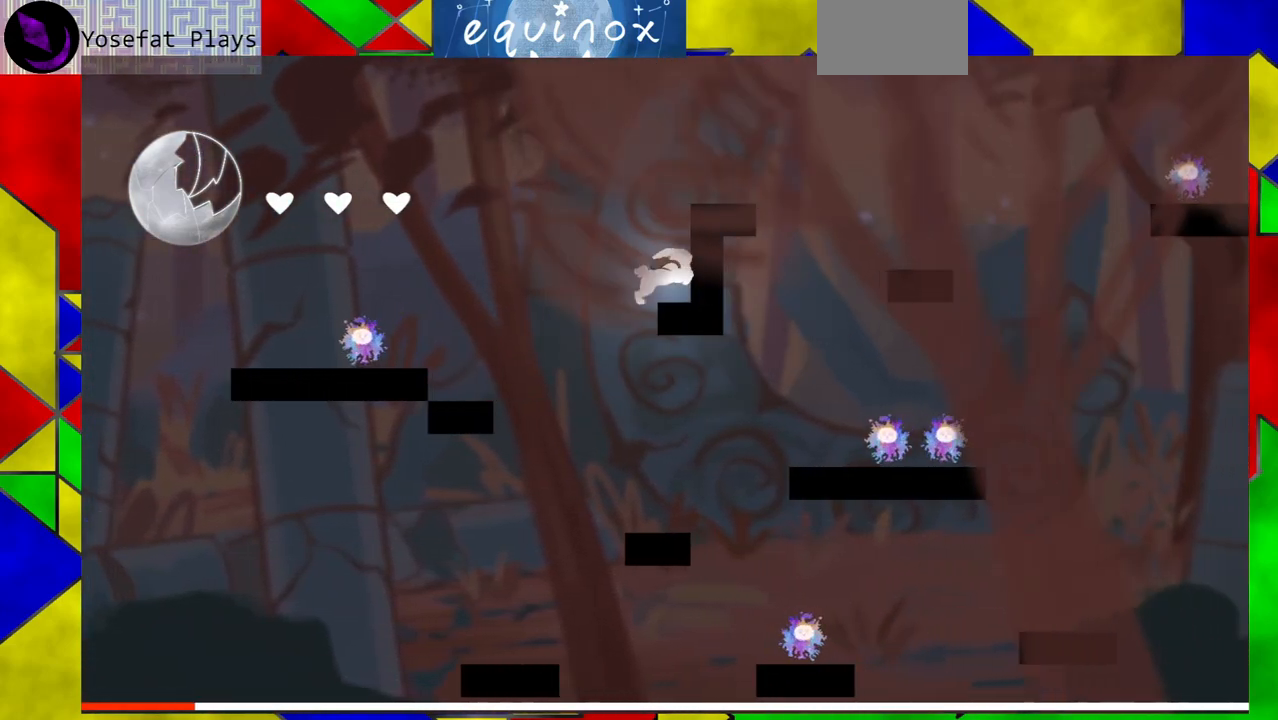
{"buttons": ["DPAD_RIGHT"], "events": [[17, "DPAD_RIGHT", "up"], [400, "DPAD_RIGHT", "down"], [500, "B", "up"]]}
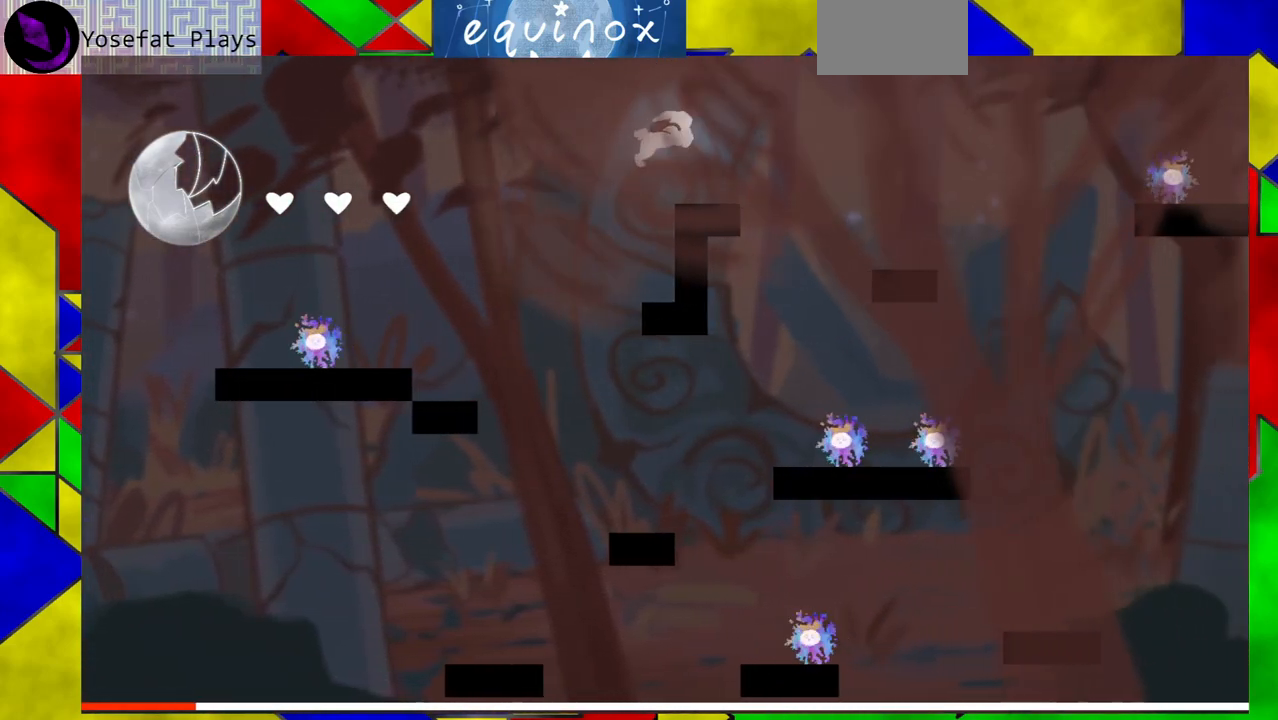
{"buttons": ["B", "DPAD_RIGHT"], "events": [[150, "DPAD_RIGHT", "up"], [350, "DPAD_RIGHT", "down"], [400, "B", "down"]]}
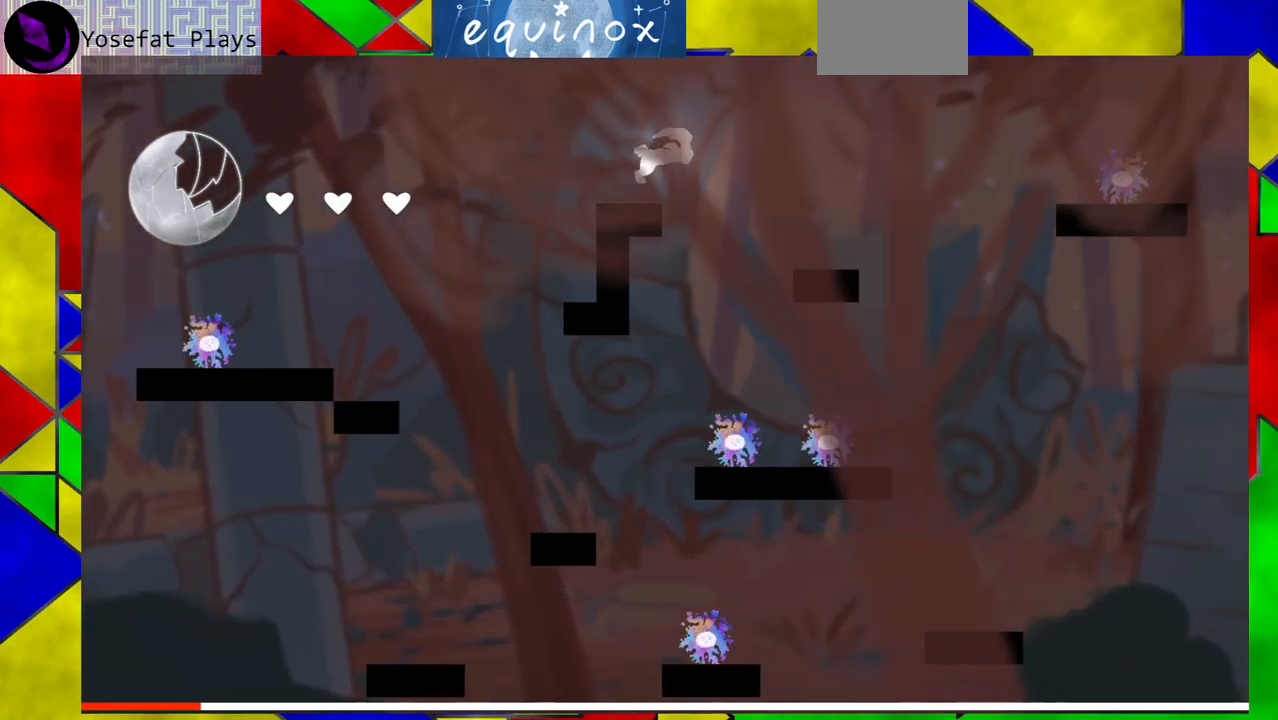
{"buttons": ["DPAD_RIGHT"], "events": [[150, "B", "up"]]}
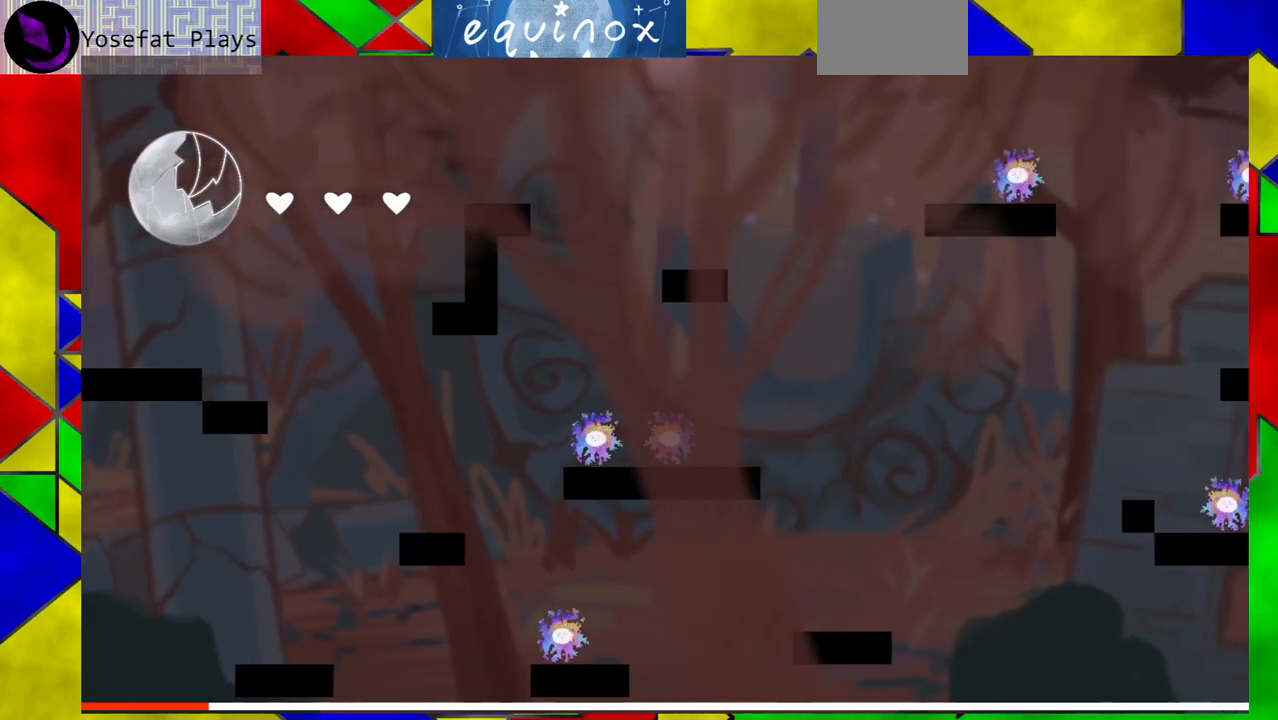
{"buttons": ["DPAD_RIGHT"], "events": [[50, "DPAD_RIGHT", "up"], [500, "DPAD_RIGHT", "down"]]}
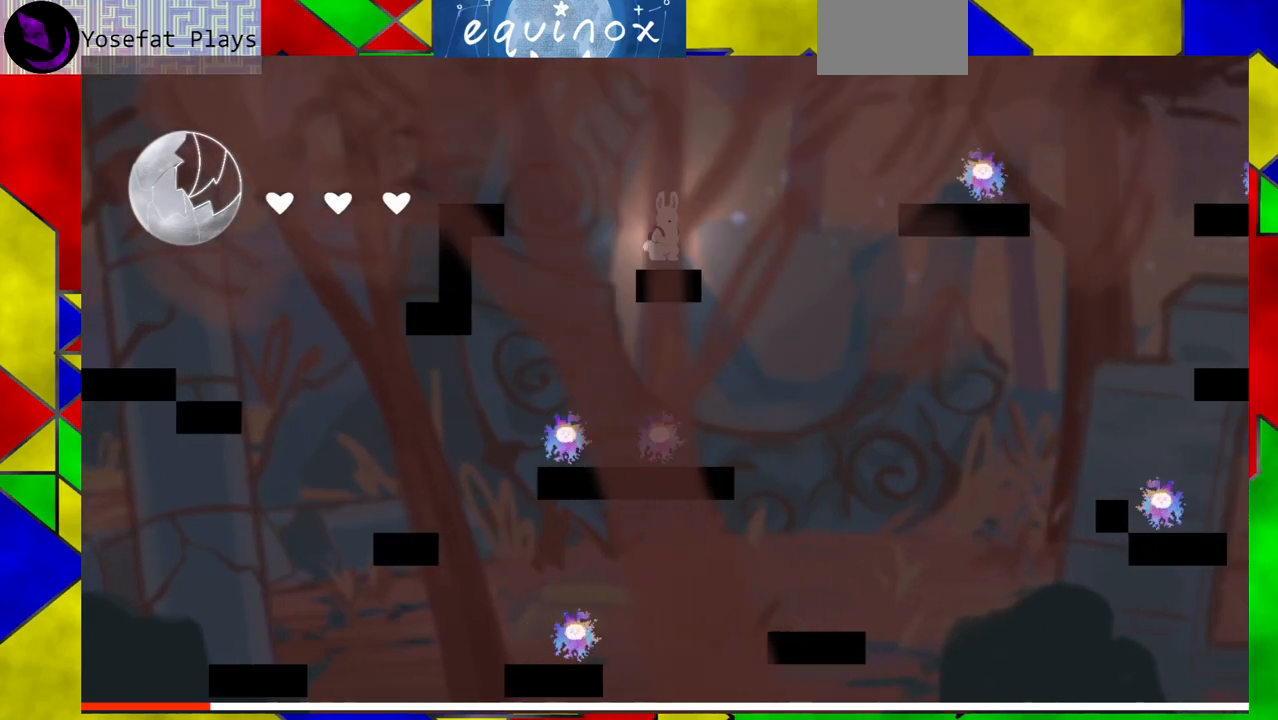
{"buttons": ["DPAD_RIGHT"], "events": [[83, "B", "down"], [467, "B", "up"]]}
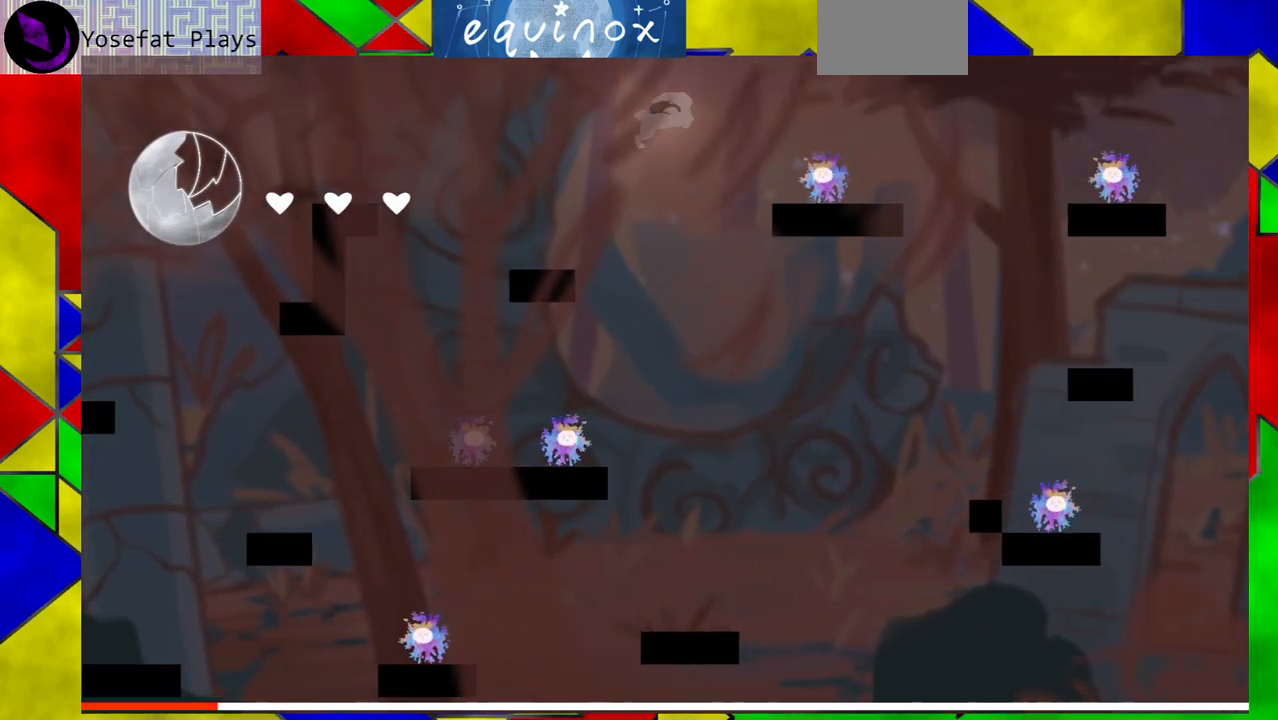
{"buttons": ["B", "DPAD_RIGHT"], "events": [[133, "B", "down"]]}
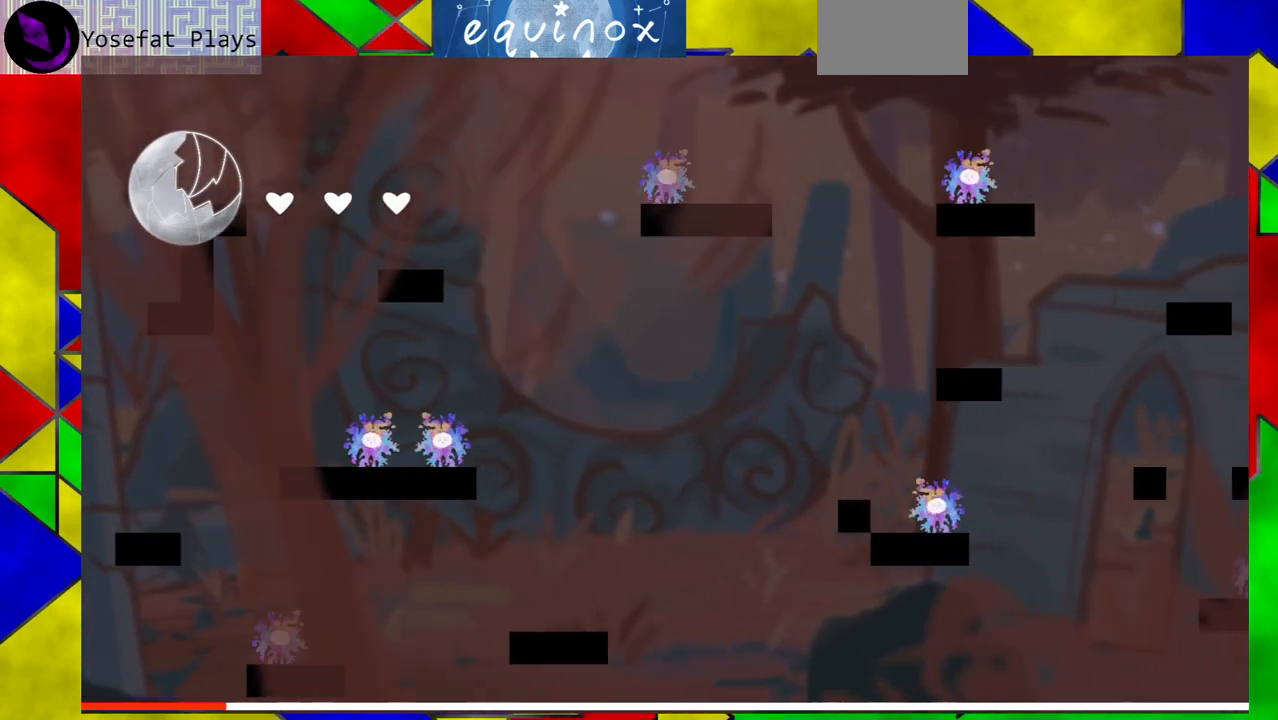
{"buttons": ["B", "Y", "DPAD_RIGHT"], "events": [[350, "Y", "down"]]}
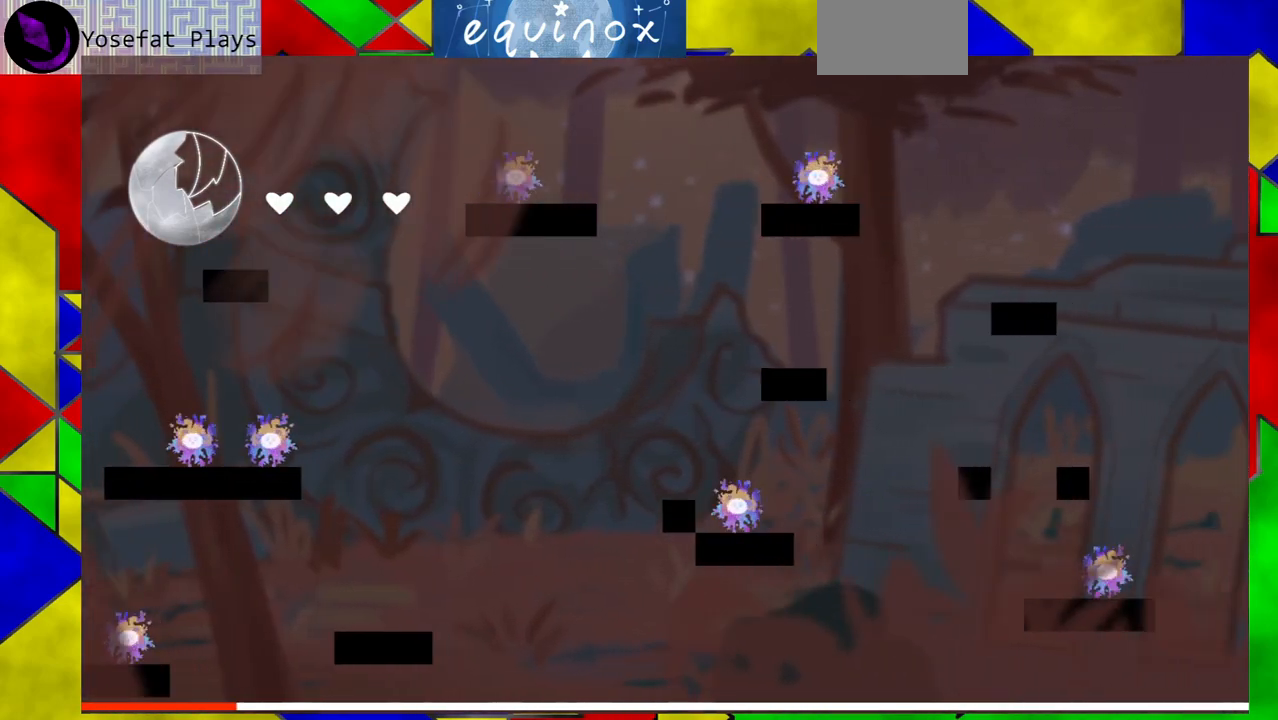
{"buttons": [], "events": [[133, "B", "up"], [133, "Y", "up"], [400, "DPAD_RIGHT", "up"]]}
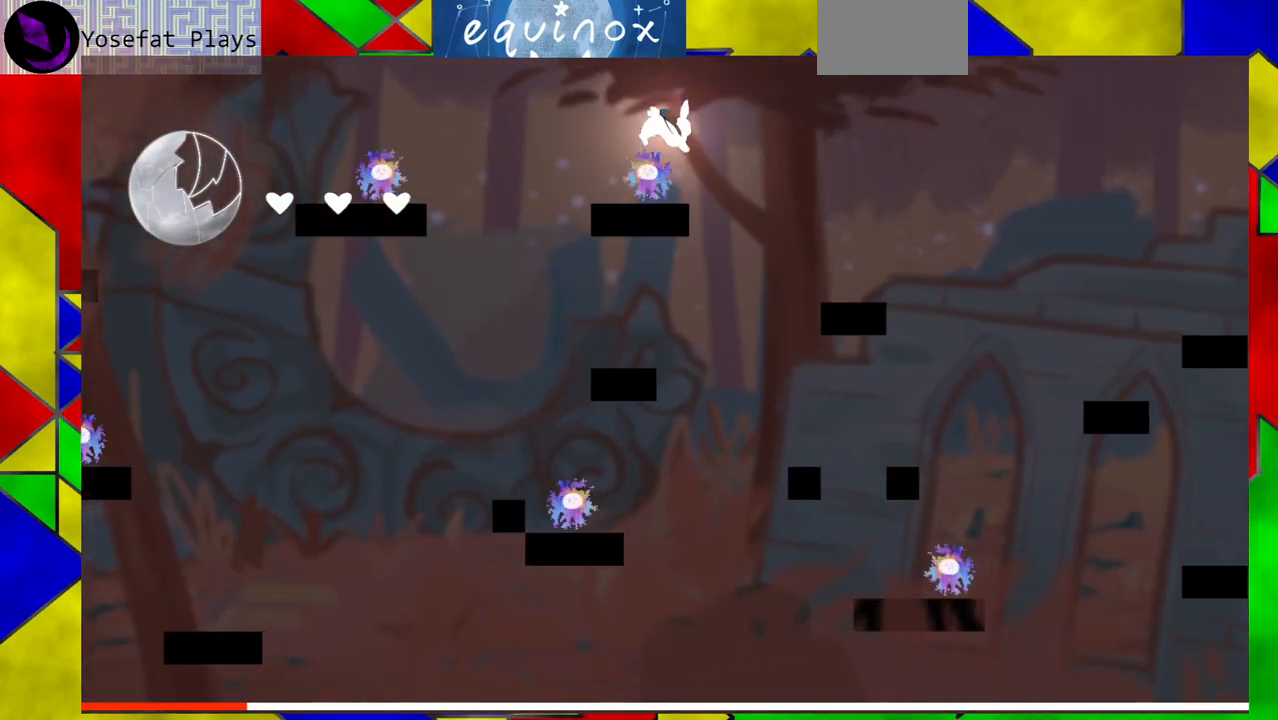
{"buttons": [], "events": []}
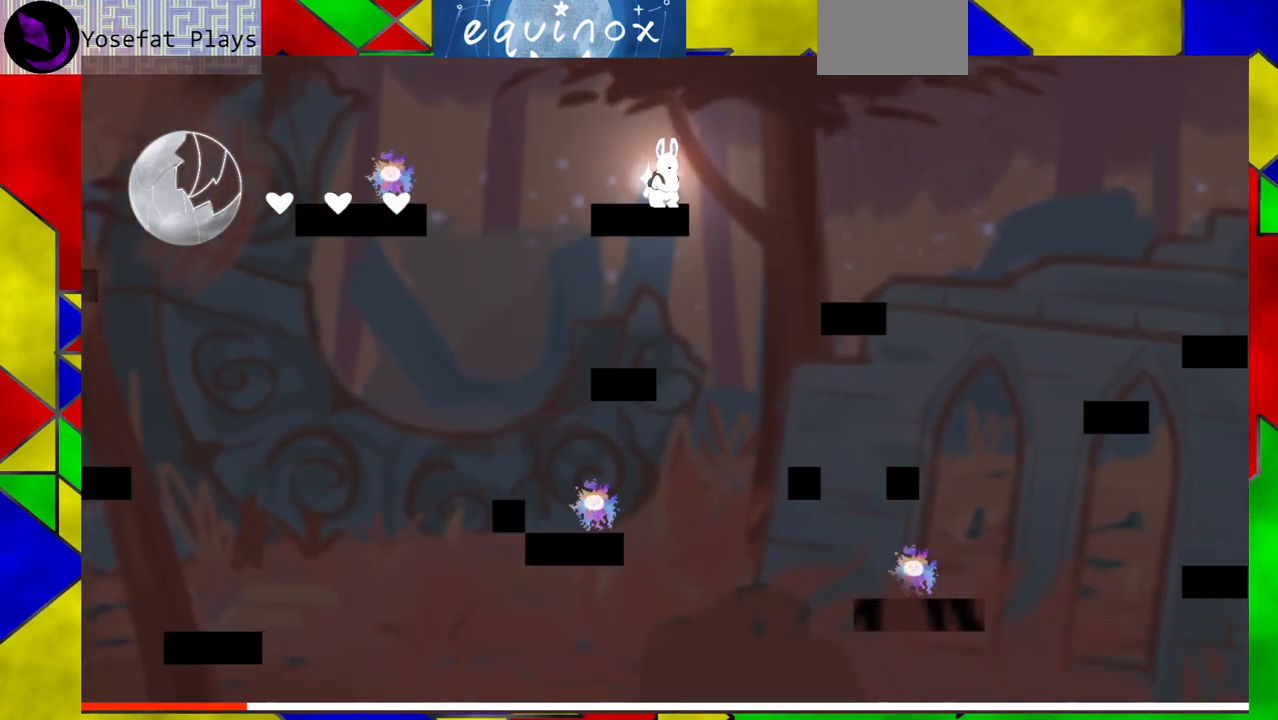
{"buttons": ["B", "DPAD_RIGHT"], "events": [[17, "DPAD_RIGHT", "down"], [33, "B", "down"]]}
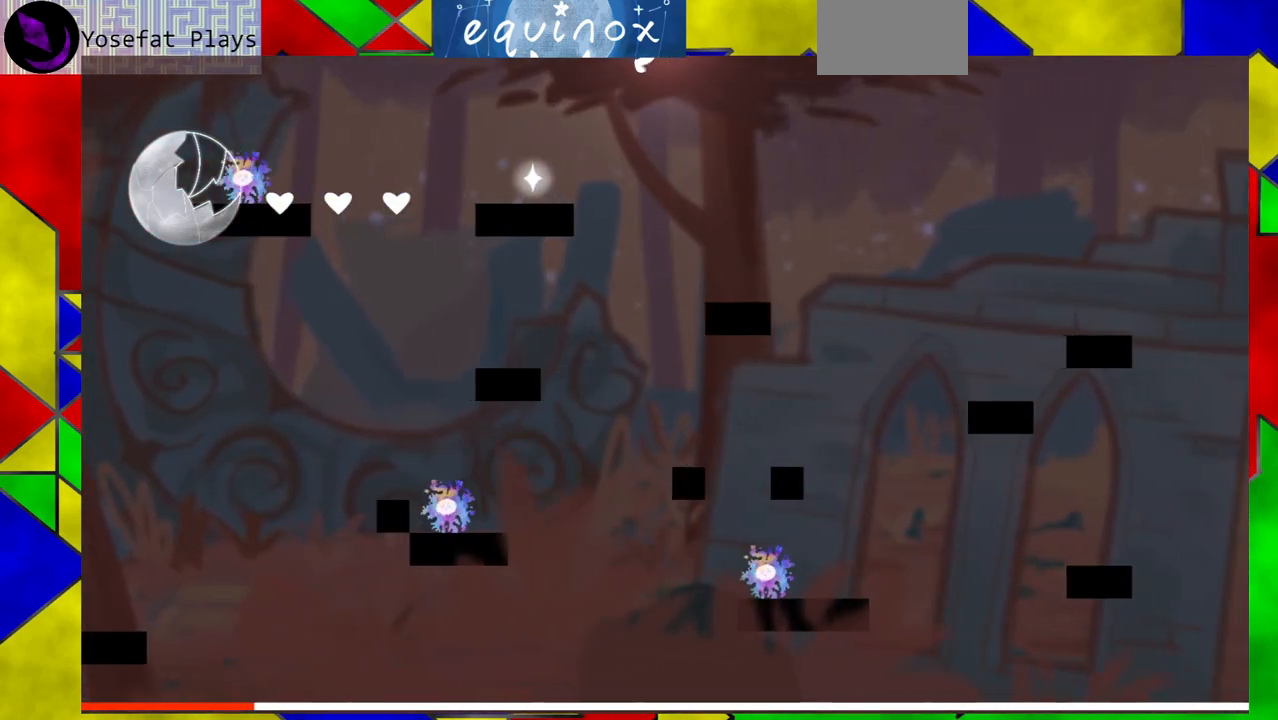
{"buttons": ["B", "DPAD_RIGHT"], "events": [[33, "B", "up"], [433, "B", "down"]]}
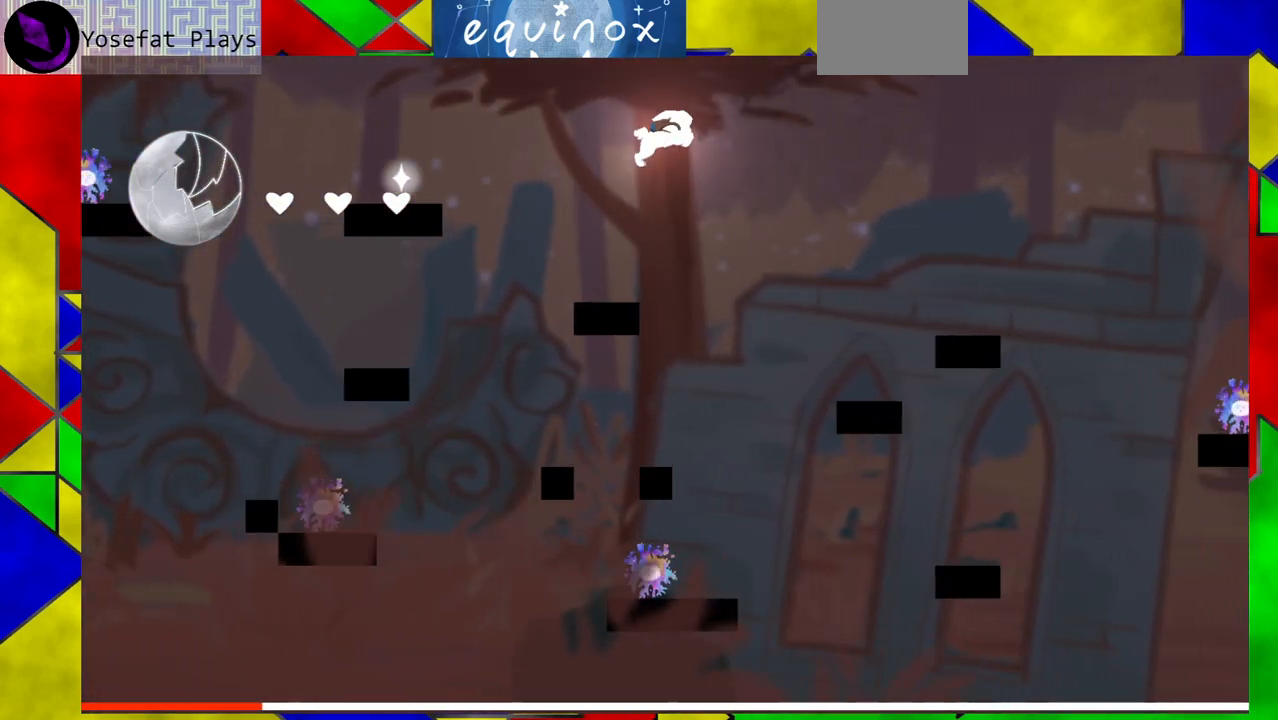
{"buttons": ["DPAD_RIGHT"], "events": [[433, "B", "up"]]}
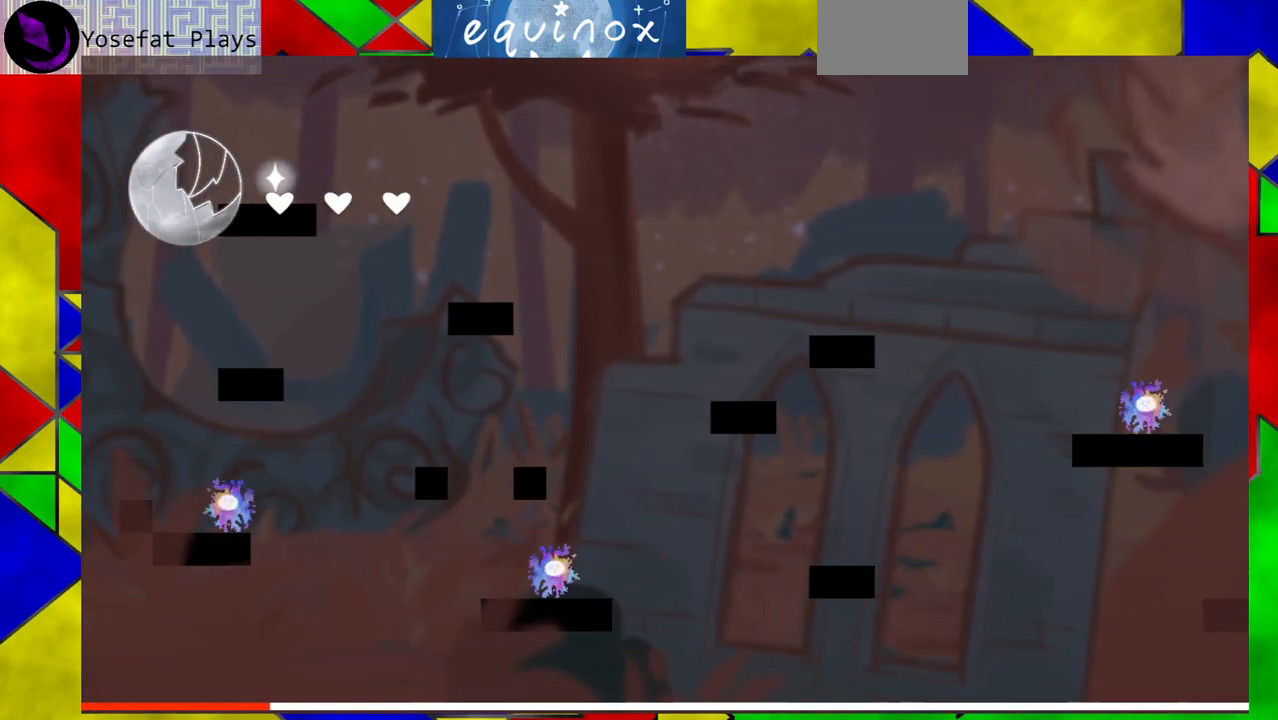
{"buttons": ["DPAD_RIGHT"], "events": []}
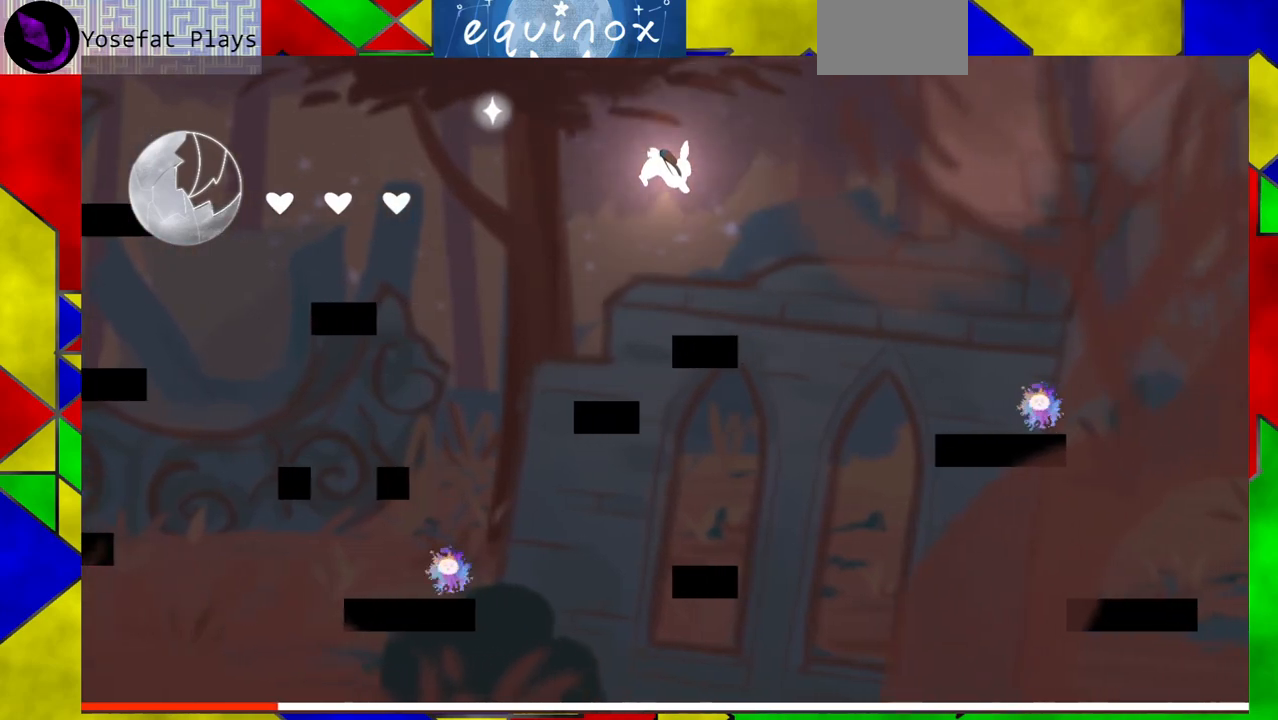
{"buttons": ["B", "DPAD_RIGHT"], "events": [[83, "DPAD_RIGHT", "up"], [267, "DPAD_RIGHT", "down"], [333, "B", "down"]]}
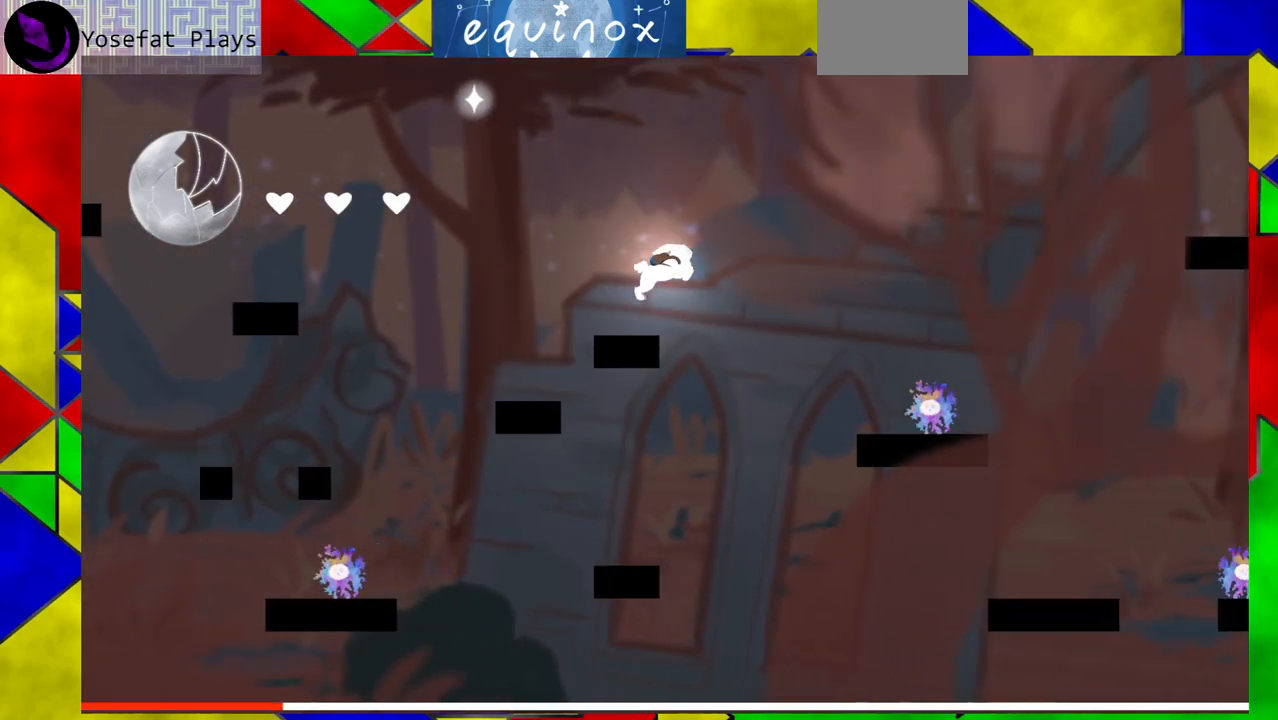
{"buttons": ["DPAD_RIGHT"], "events": [[350, "B", "up"]]}